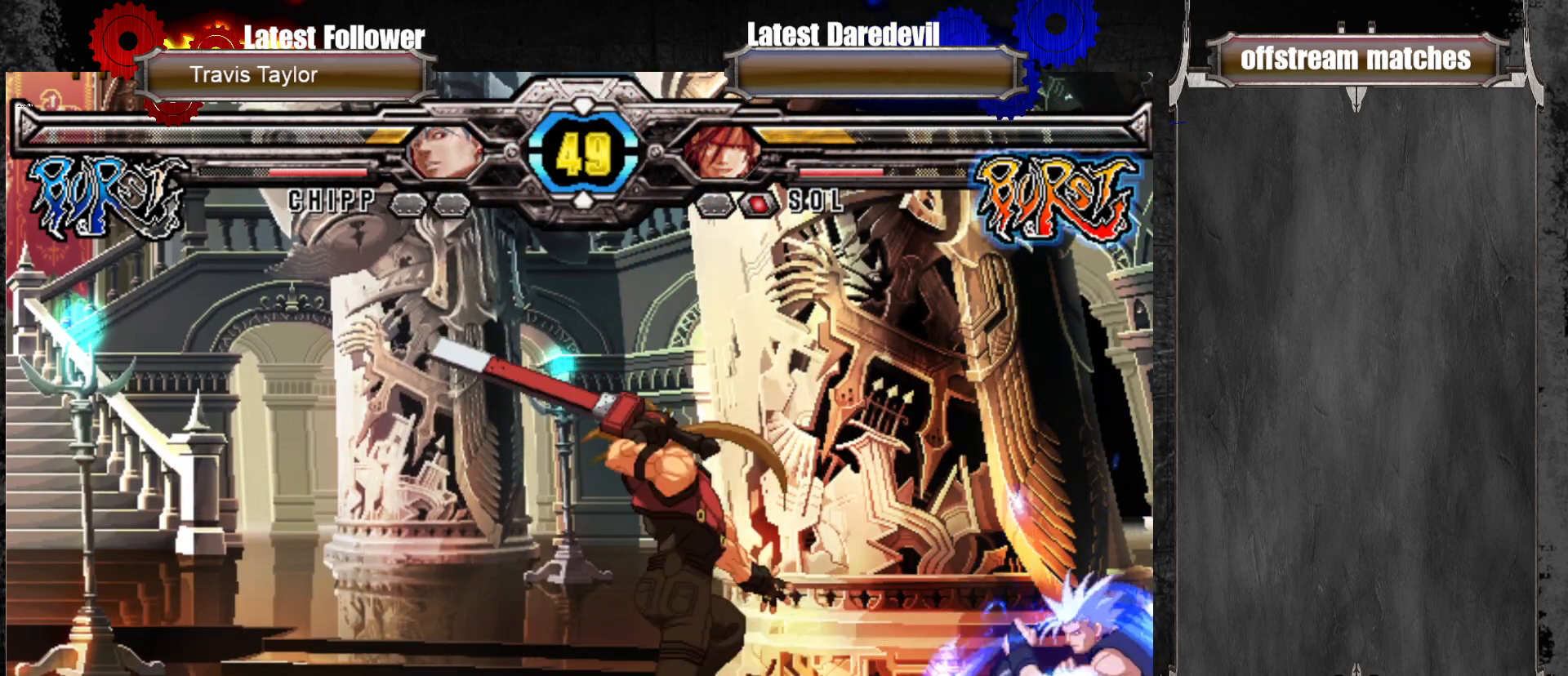
Gameplay with a controller (arcade stick); each line is a JSON object with the inputs held at the frame after it (dt_ms = milliseconds from this image to that frame). "events" lists button and stick changes between this image and that frame as [ms after this image, input, new state], when the widget could be followed in between. Not read: L3 R3.
{"dt_ms": 500, "buttons": [], "left_stick": "center", "events": [[17, "SQUARE", "up"], [50, "left_stick", "right"], [117, "left_stick", "center"], [183, "CROSS", "down"], [183, "SQUARE", "down"], [183, "TRIANGLE", "down"], [217, "CROSS", "up"], [217, "SQUARE", "up"], [217, "left_stick", "right"], [250, "TRIANGLE", "up"], [500, "left_stick", "center"]]}
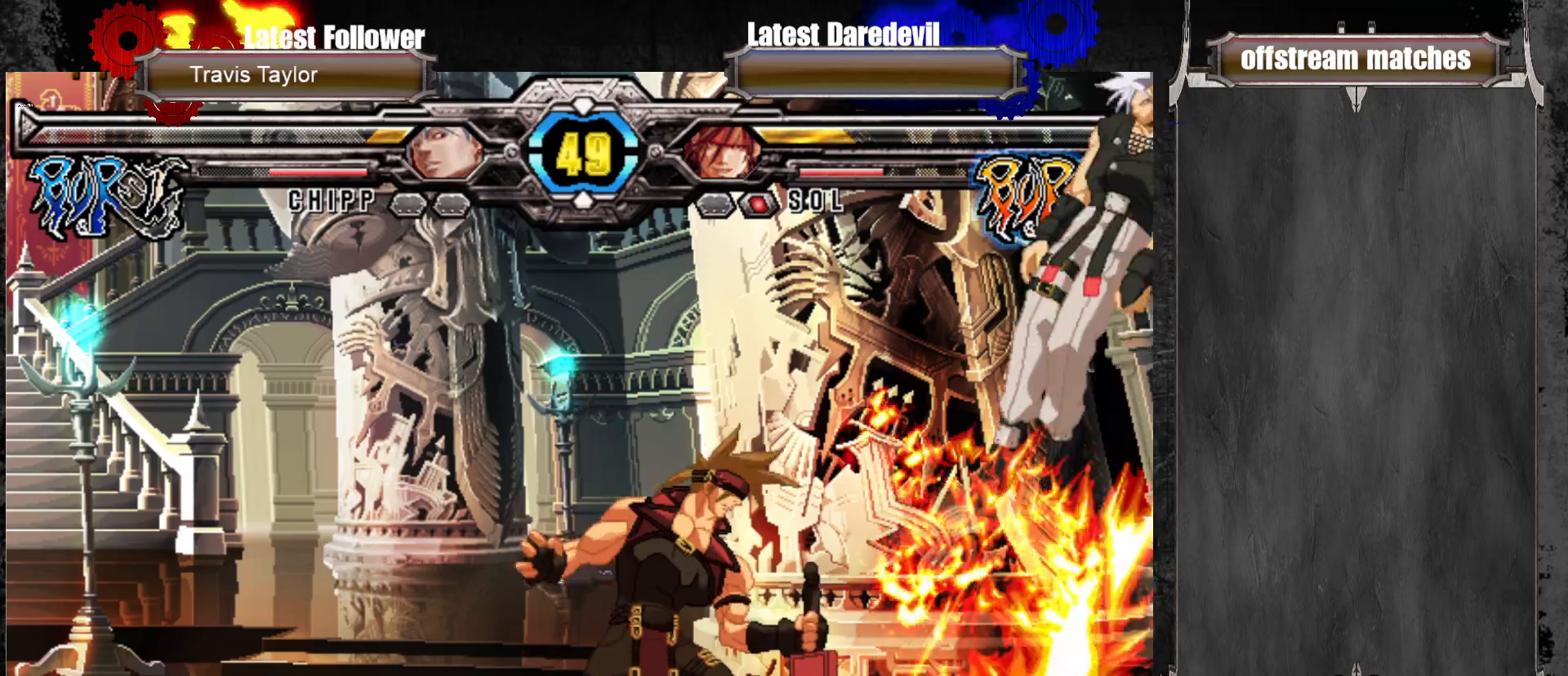
{"dt_ms": 500, "buttons": [], "left_stick": "right", "events": [[183, "left_stick", "right"], [233, "left_stick", "center"], [317, "left_stick", "right"]]}
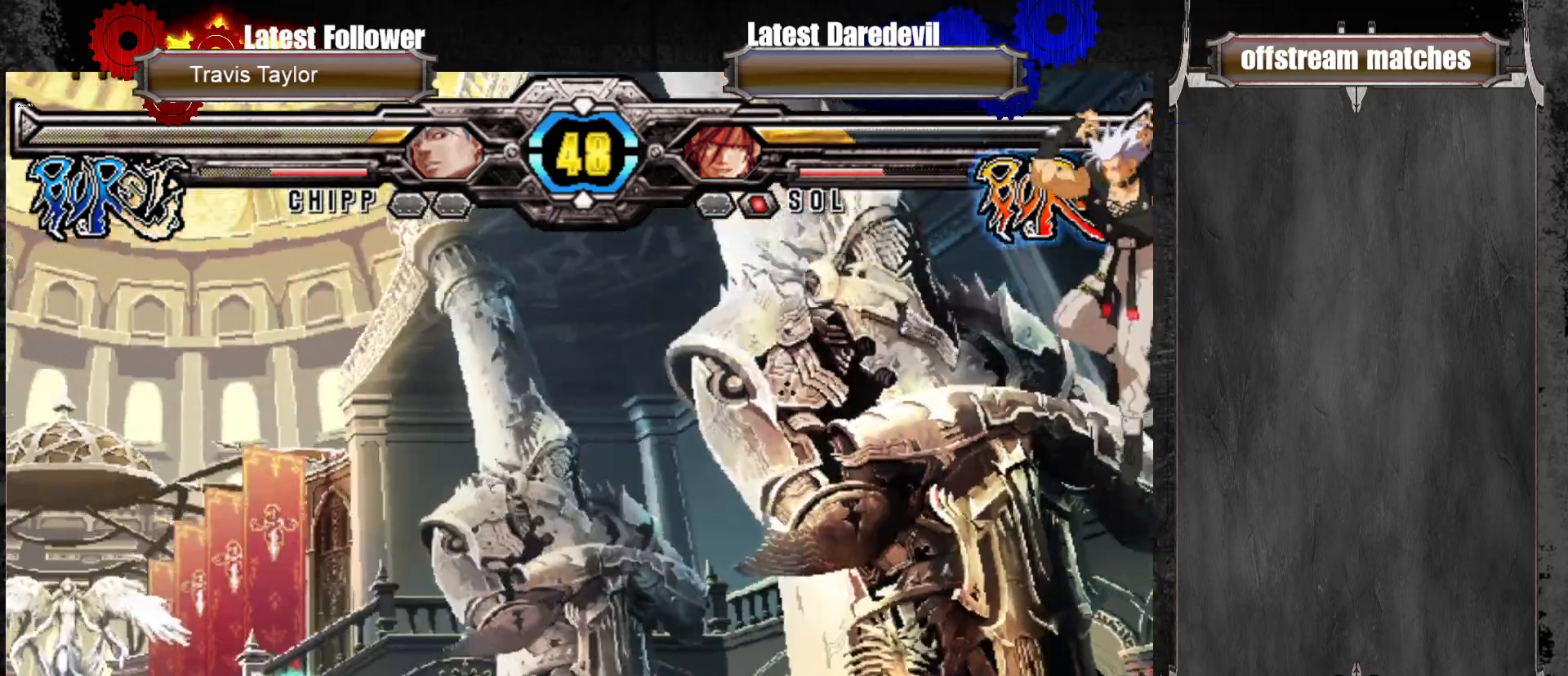
{"dt_ms": 500, "buttons": [], "left_stick": "left", "events": [[50, "left_stick", "center"], [100, "CROSS", "down"], [233, "CROSS", "up"], [433, "left_stick", "left"]]}
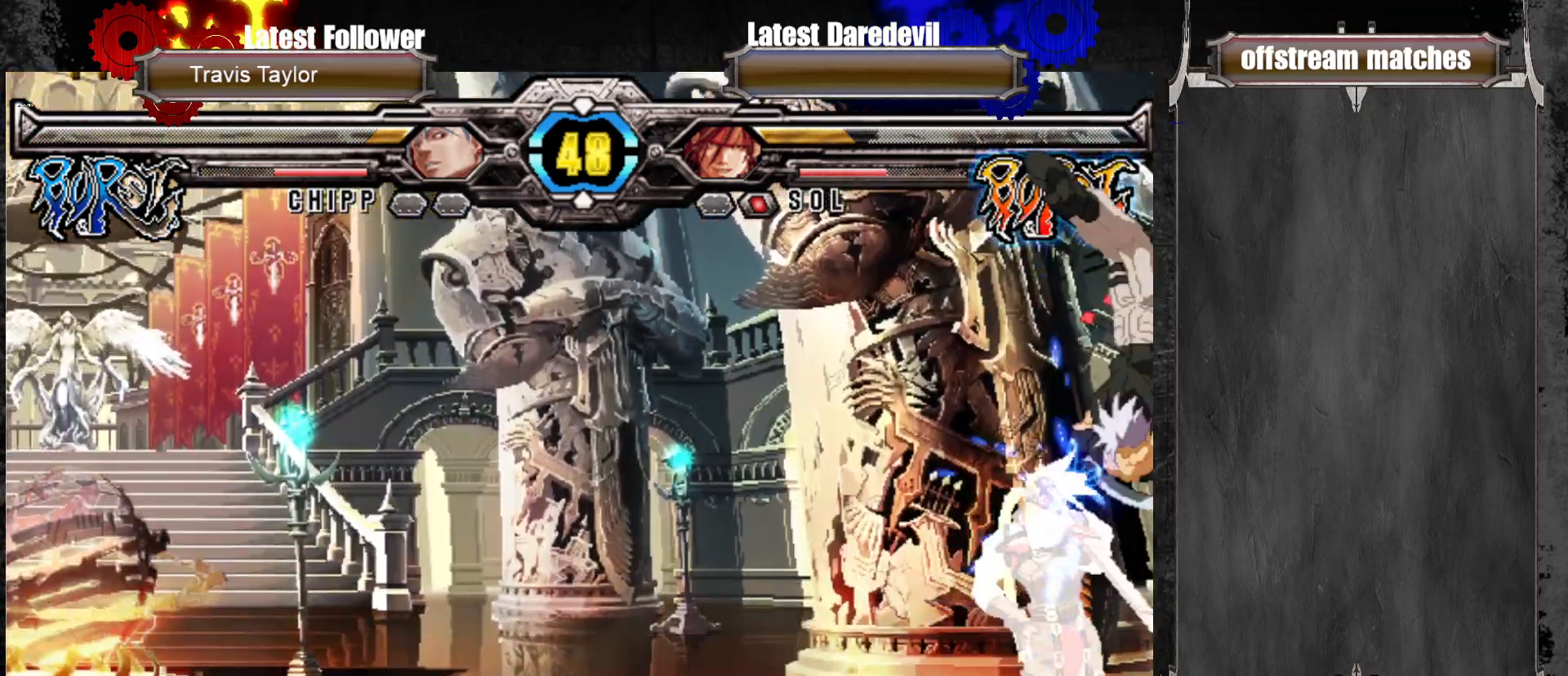
{"dt_ms": 500, "buttons": ["SQUARE", "TRIANGLE"], "left_stick": "down-left", "events": [[33, "CROSS", "down"], [83, "CROSS", "up"], [133, "CROSS", "down"], [267, "CROSS", "up"], [383, "left_stick", "down-left"], [433, "SQUARE", "down"], [433, "TRIANGLE", "down"]]}
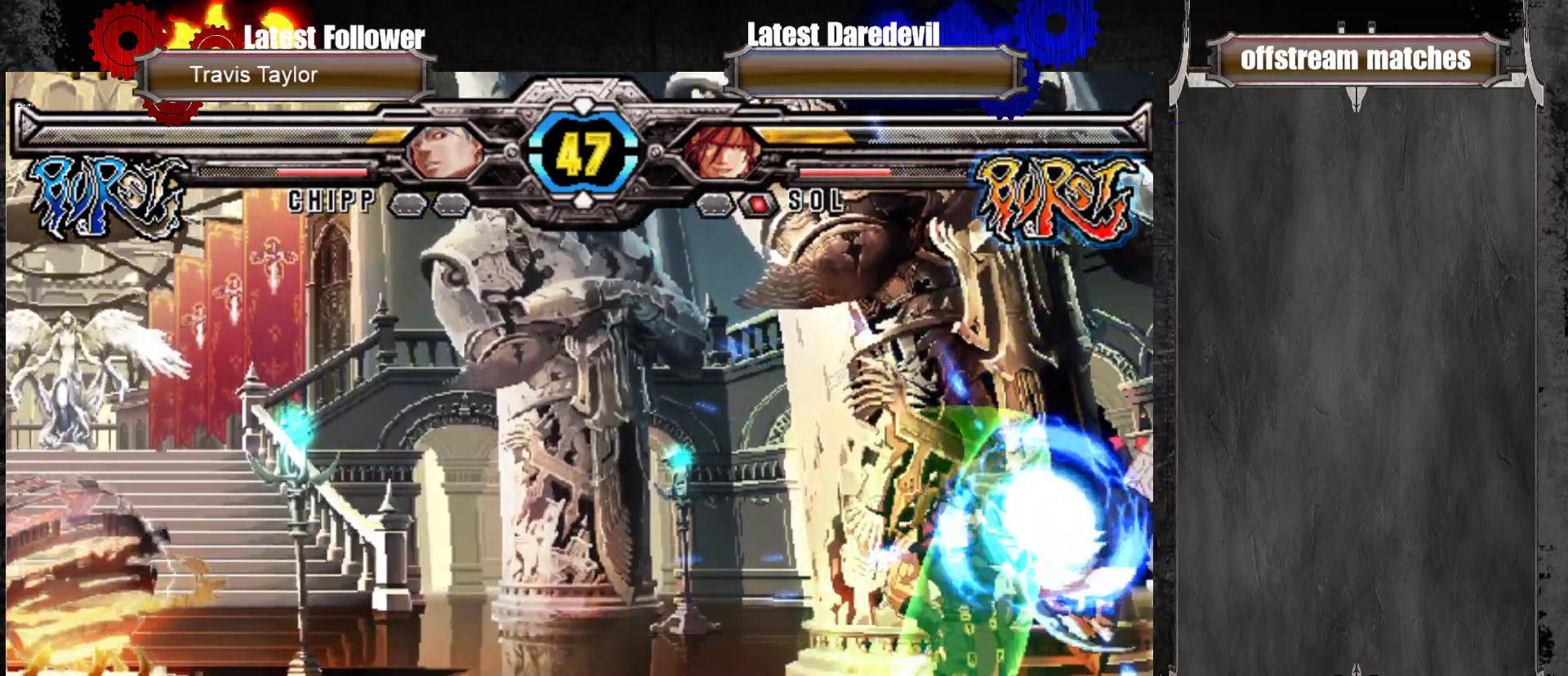
{"dt_ms": 1000, "buttons": [], "left_stick": "up-right"}
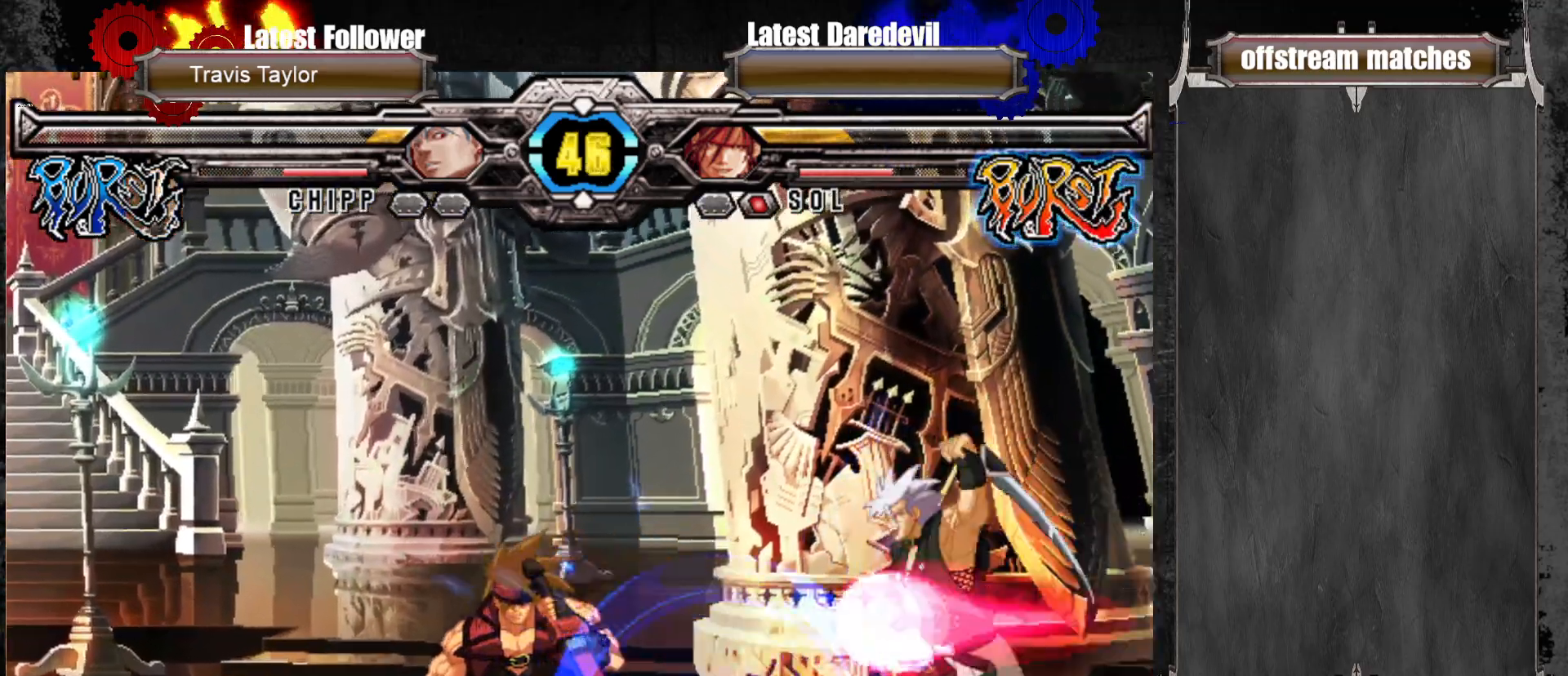
{"dt_ms": 500, "buttons": [], "left_stick": "center", "events": [[383, "left_stick", "center"]]}
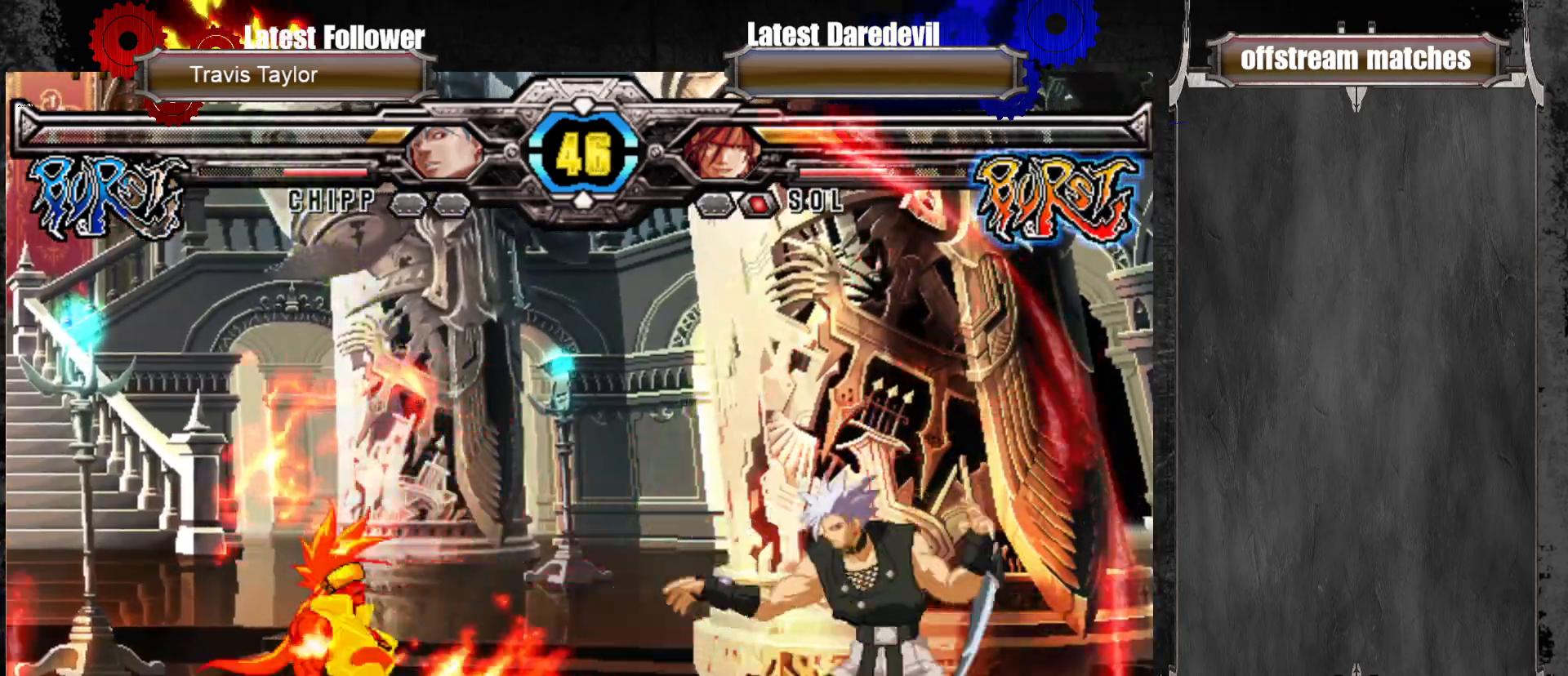
{"dt_ms": 500, "buttons": [], "left_stick": "center", "events": [[133, "left_stick", "up-right"], [433, "left_stick", "center"]]}
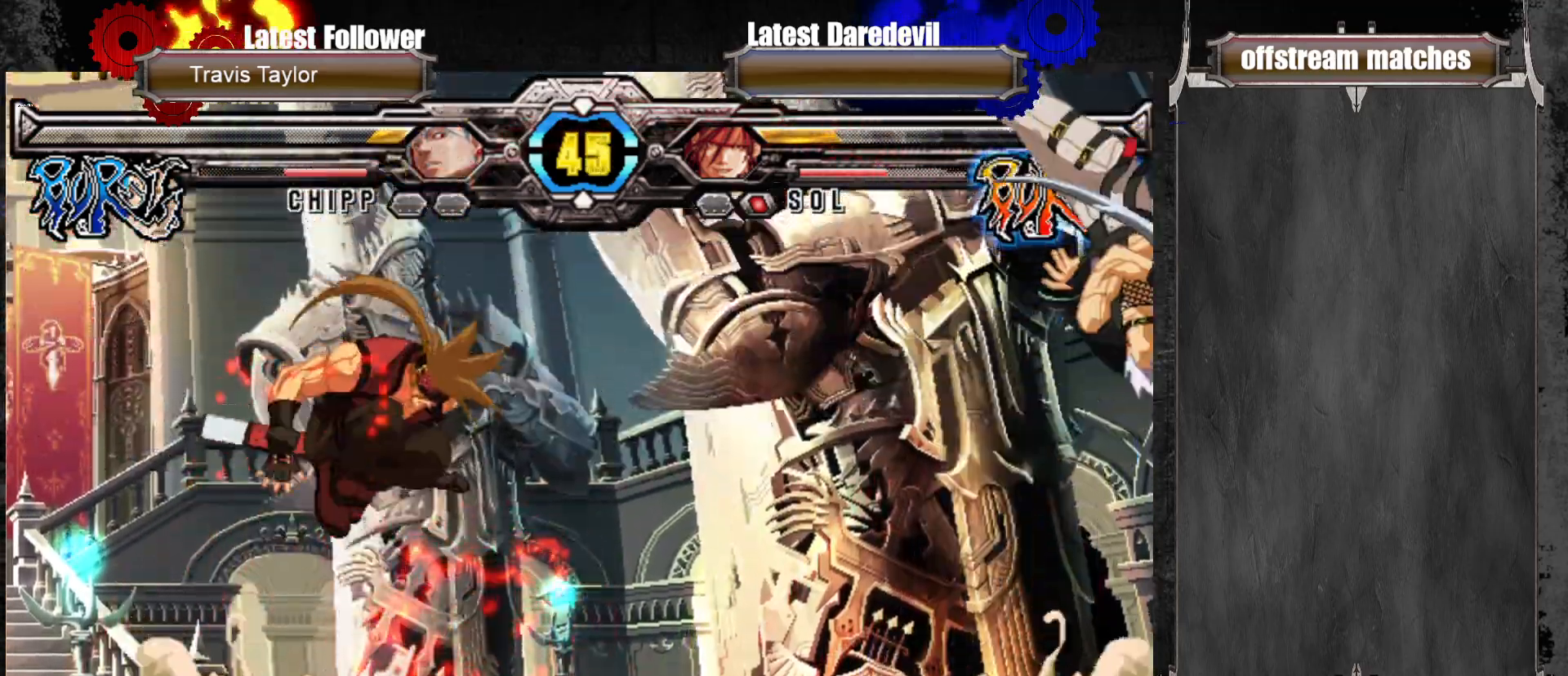
{"dt_ms": 500, "buttons": [], "left_stick": "right", "events": [[50, "CIRCLE", "down"], [50, "left_stick", "left"], [133, "left_stick", "center"], [167, "CIRCLE", "up"], [383, "left_stick", "right"], [433, "left_stick", "center"], [483, "left_stick", "right"]]}
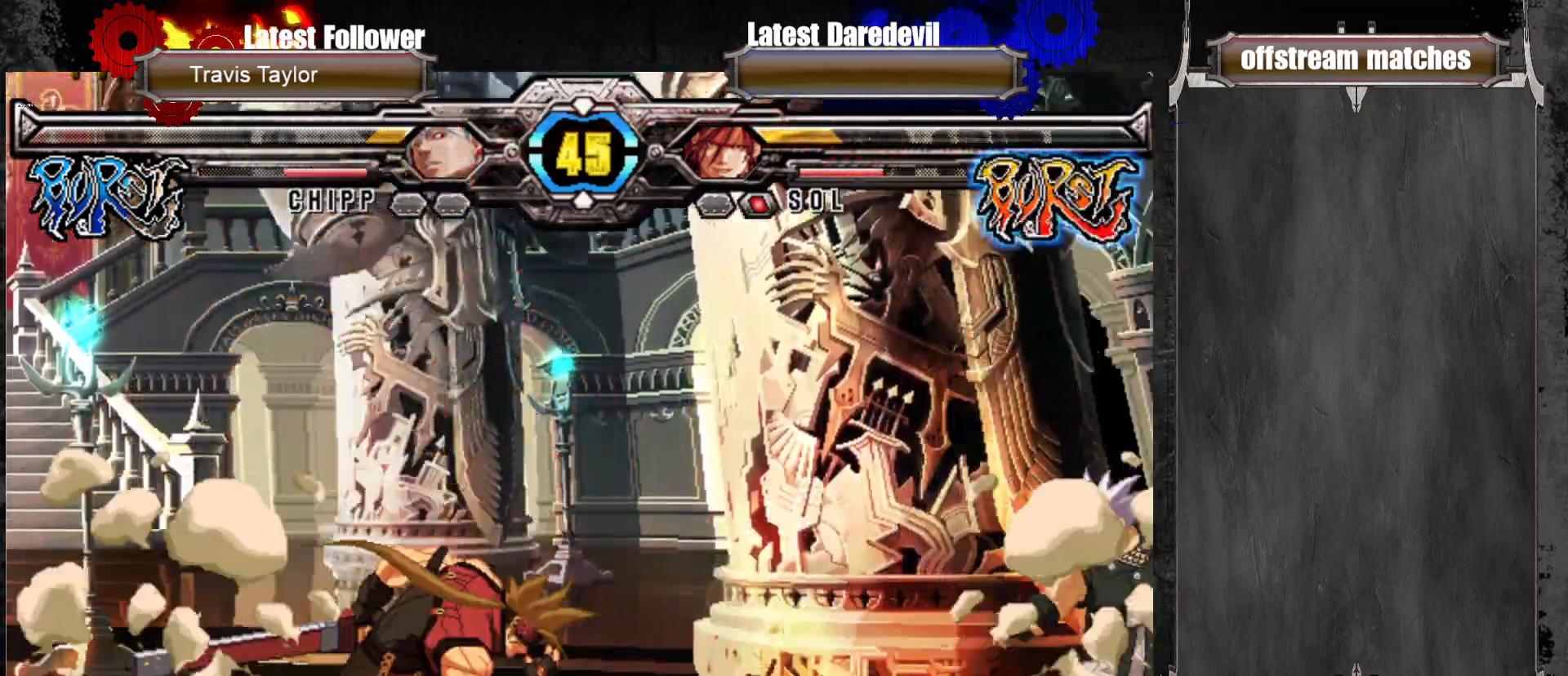
{"dt_ms": 500, "buttons": [], "left_stick": "down-left", "events": [[217, "CROSS", "down"], [250, "left_stick", "center"], [383, "CROSS", "up"], [417, "left_stick", "down-left"]]}